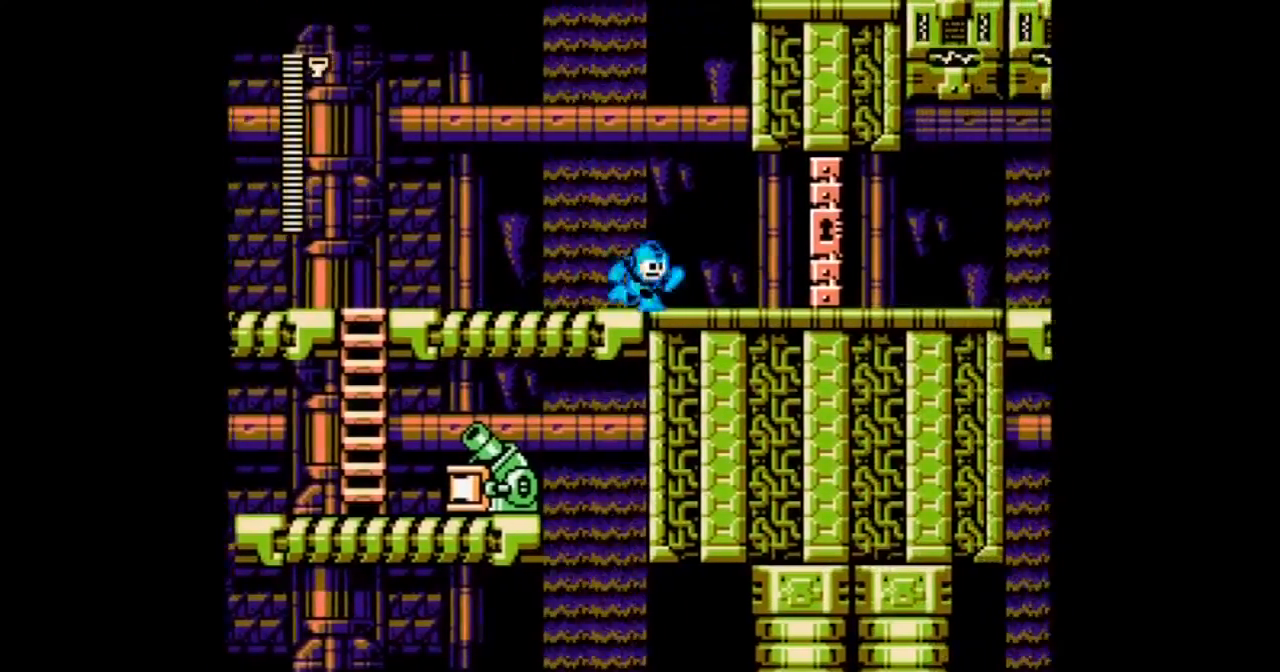
Gameplay with a controller; each line is a JSON object with the inputs held at the frame after it. "events" lists button and stick changes between this image and that frame as [ms after this image, input, new state], when the widget could be followed in between. Not read: L3 R3 START.
{"buttons": ["A"]}
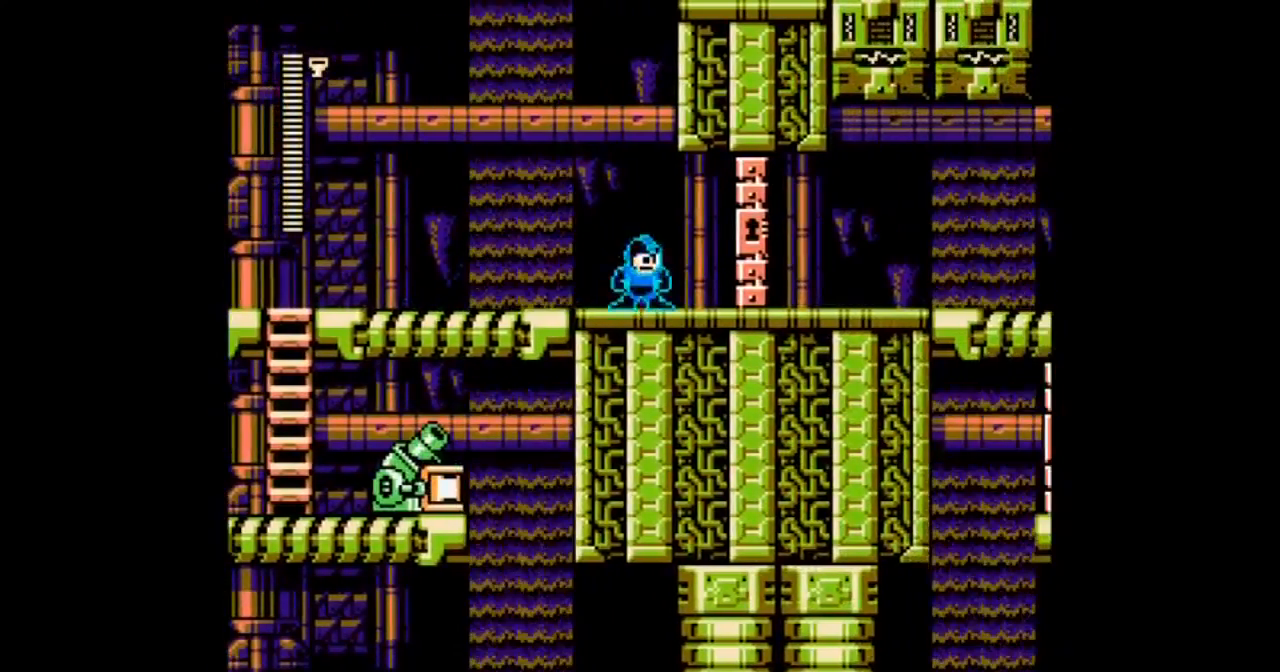
{"buttons": ["A", "DPAD_RIGHT"], "events": [[267, "DPAD_RIGHT", "down"]]}
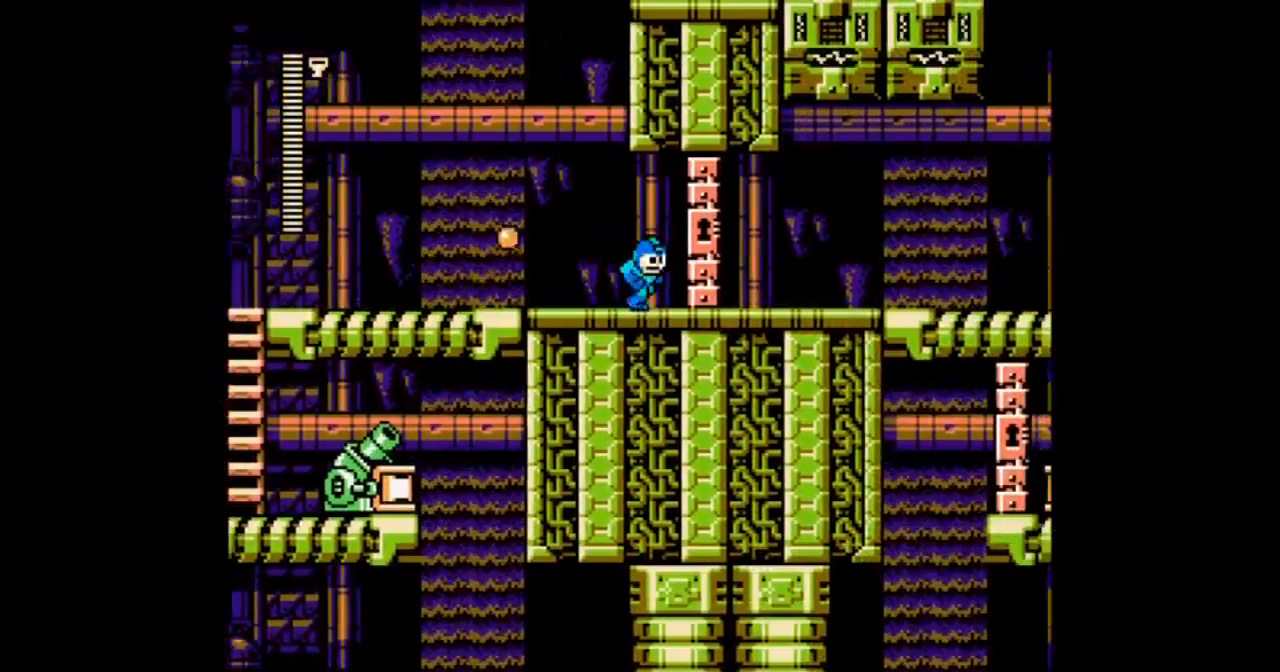
{"buttons": ["A", "B", "DPAD_RIGHT"], "events": [[401, "B", "down"]]}
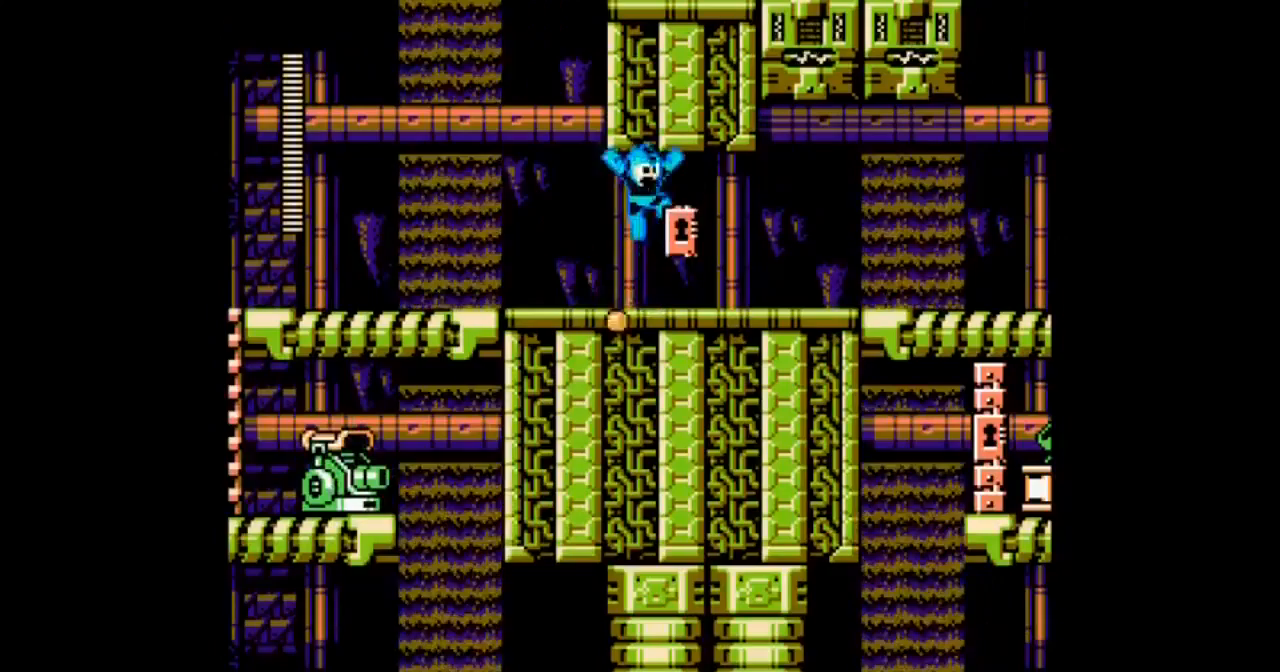
{"buttons": ["A", "B", "DPAD_RIGHT"], "events": [[100, "B", "up"], [500, "B", "down"]]}
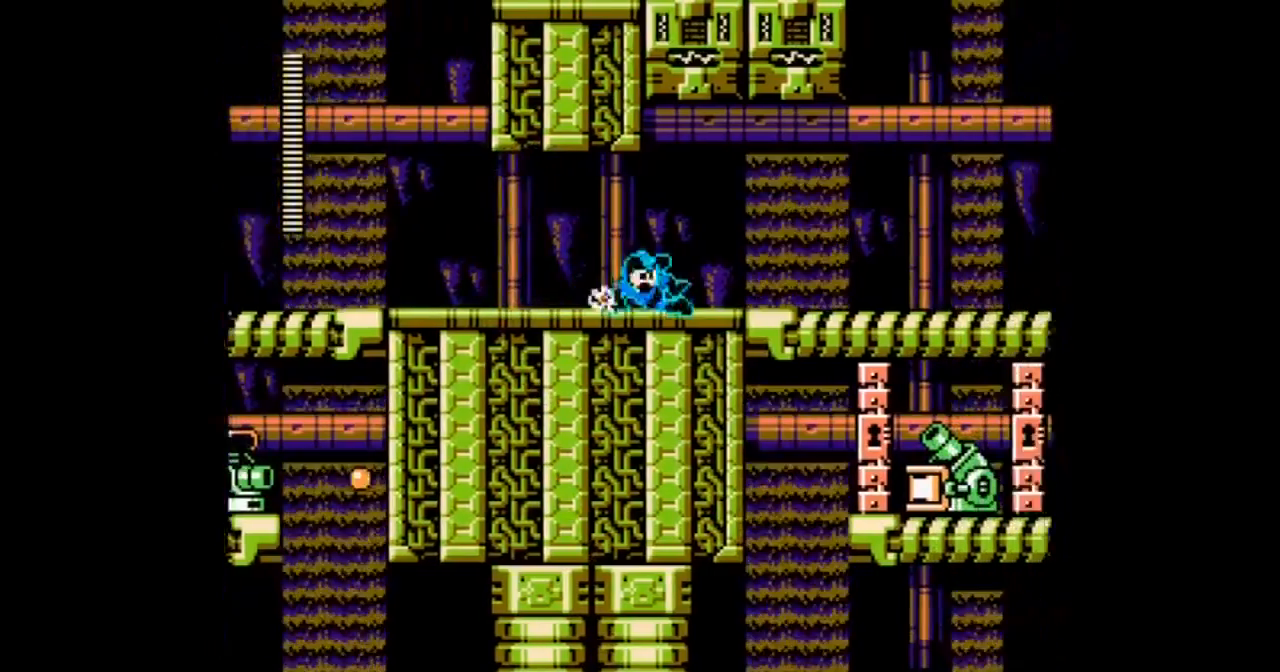
{"buttons": ["A", "DPAD_RIGHT"], "events": [[301, "B", "up"]]}
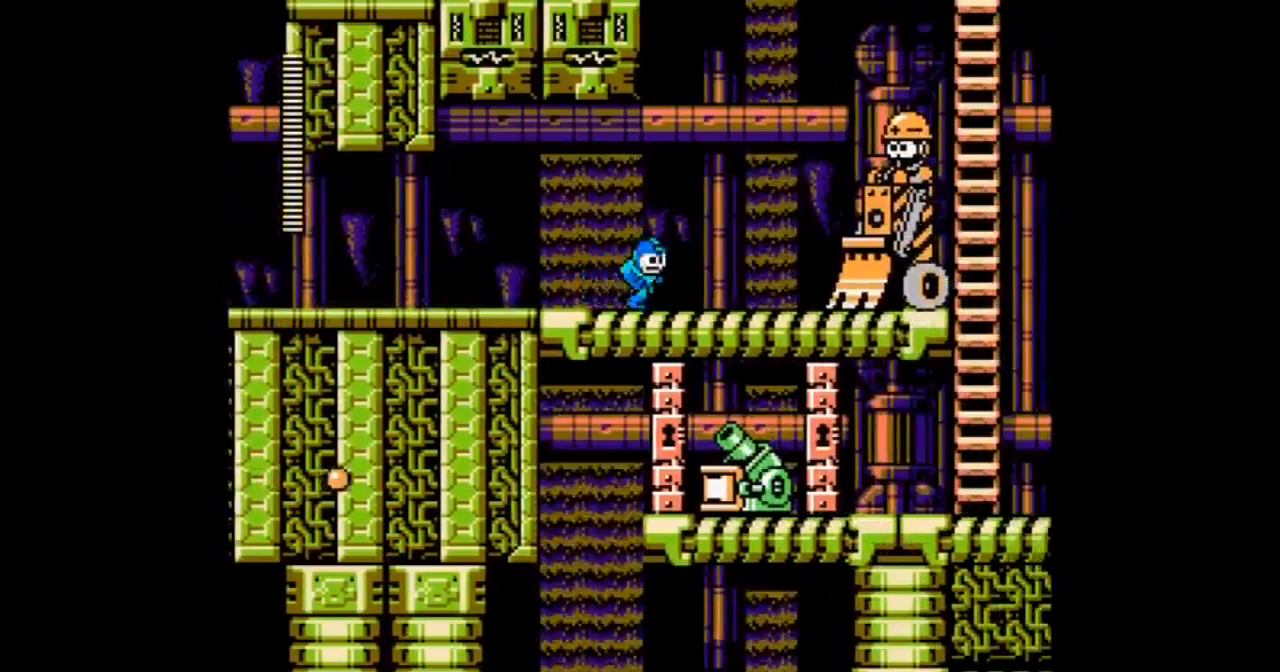
{"buttons": ["A"]}
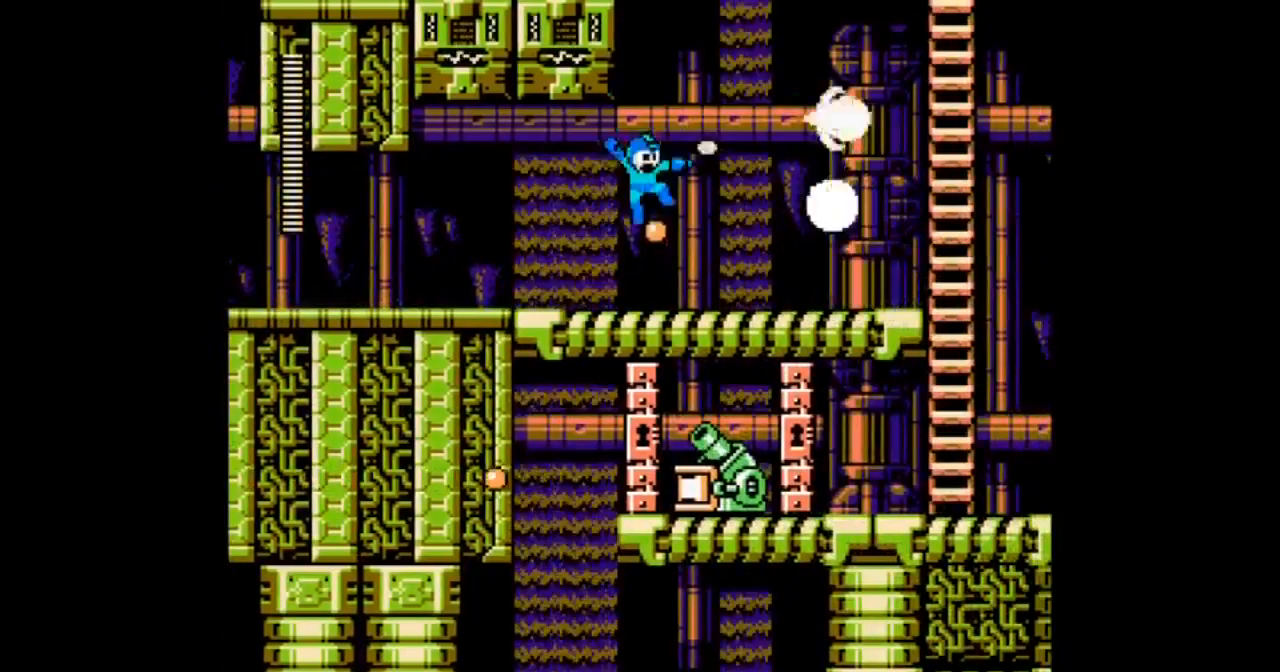
{"buttons": ["A", "DPAD_LEFT"], "events": [[100, "DPAD_LEFT", "down"]]}
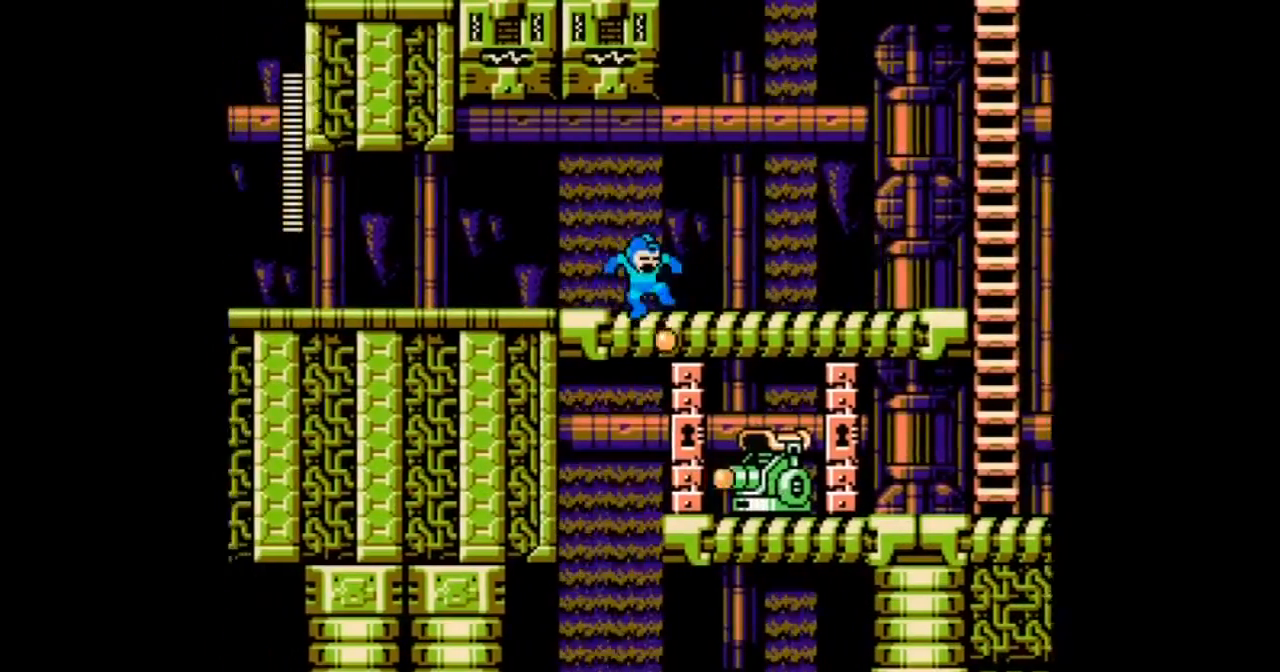
{"buttons": ["A", "B", "DPAD_RIGHT"], "events": [[67, "DPAD_RIGHT", "down"], [100, "DPAD_LEFT", "up"], [200, "B", "down"]]}
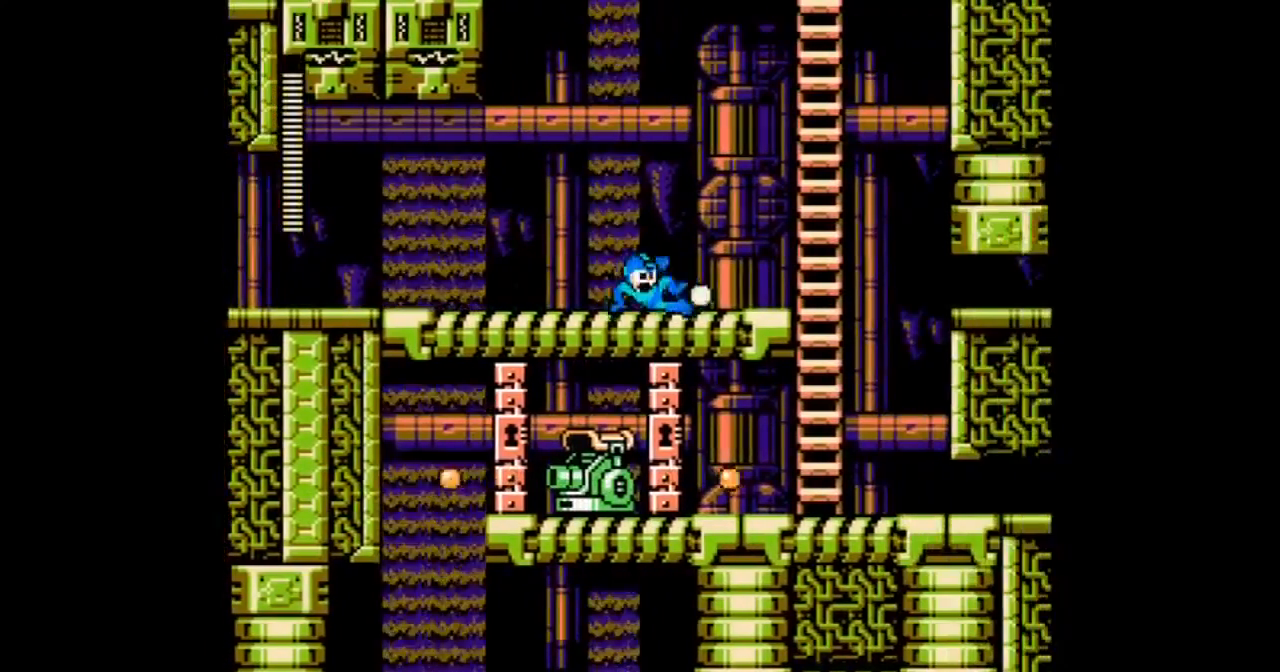
{"buttons": ["A", "DPAD_LEFT"]}
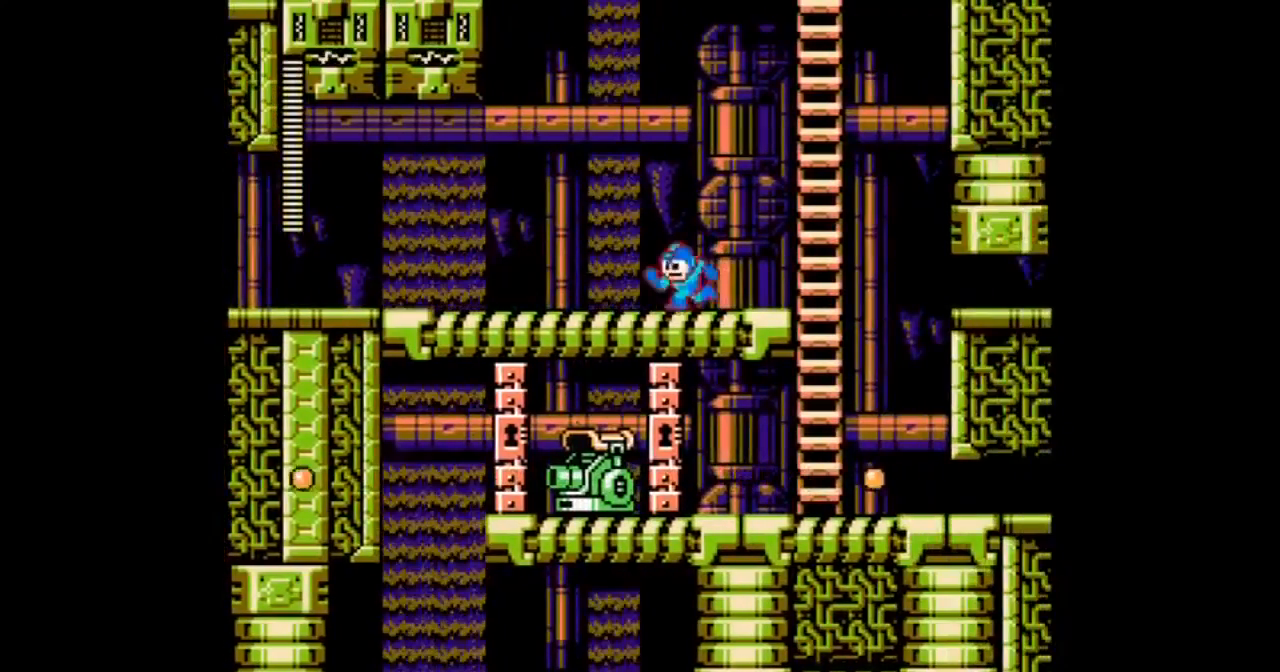
{"buttons": ["A", "DPAD_LEFT"], "events": [[200, "DPAD_LEFT", "up"], [233, "DPAD_RIGHT", "down"], [300, "DPAD_DOWN", "down"], [367, "DPAD_LEFT", "down"], [367, "DPAD_RIGHT", "up"], [500, "DPAD_DOWN", "up"]]}
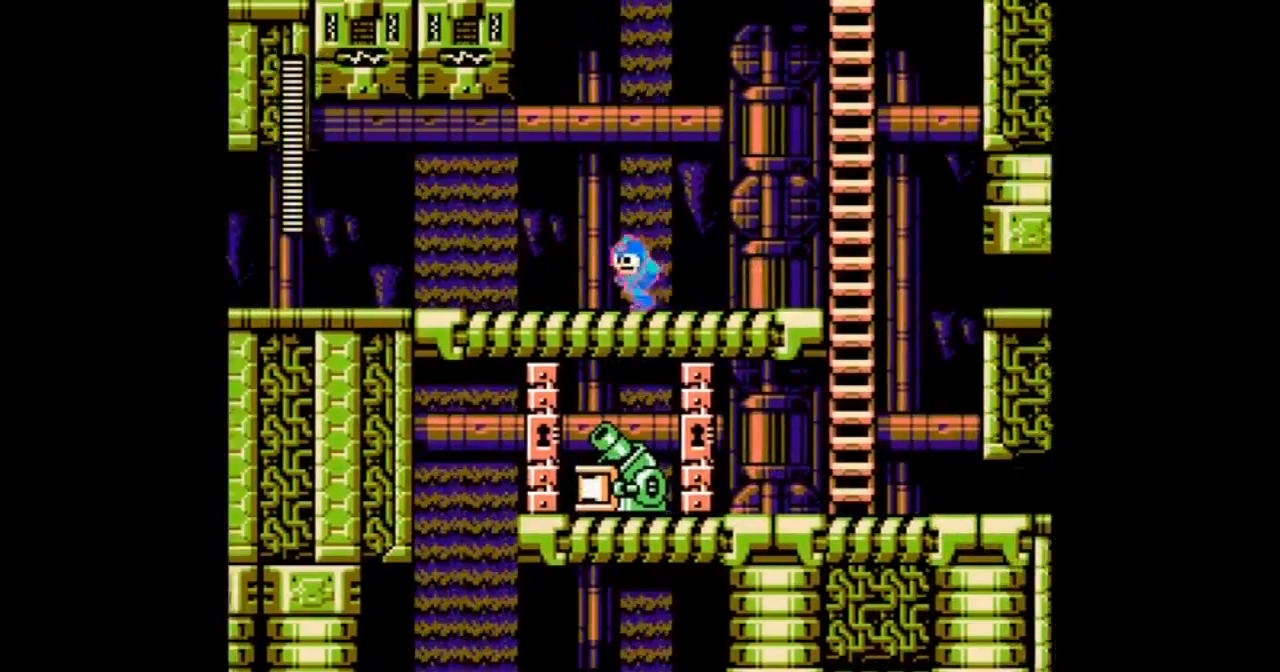
{"buttons": ["A", "DPAD_DOWN", "DPAD_LEFT"], "events": [[100, "B", "down"], [167, "DPAD_DOWN", "down"], [301, "DPAD_DOWN", "up"], [367, "B", "up"], [401, "DPAD_DOWN", "down"]]}